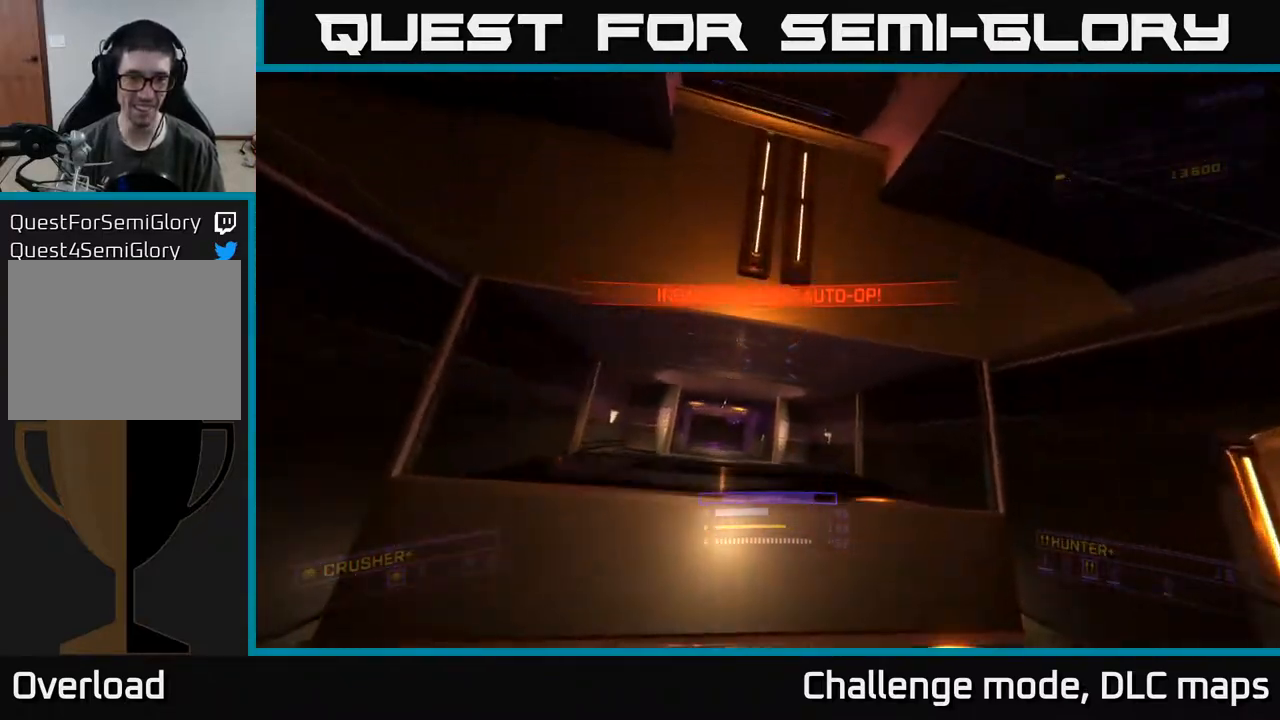
Gameplay with a controller (Xbox layout); each line is a JSON object with the inputs held at the frame after it. "events" lists button and stick changes between this image and that frame as [ms after this image, input, new state], when the widget could be followed in between.
{"buttons": [], "left_stick": "up", "right_stick": "center", "events": [[67, "right_stick", "center"], [167, "X", "up"], [283, "right_stick", "up-left"], [450, "right_stick", "center"]]}
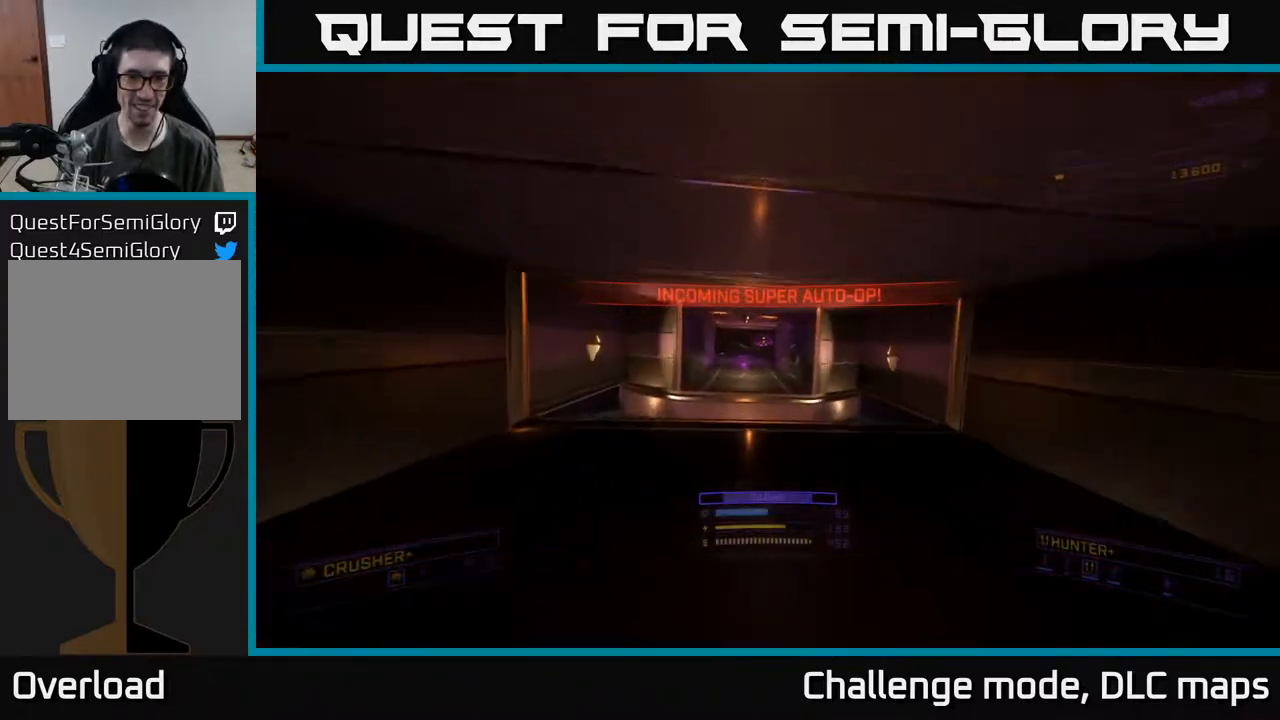
{"buttons": [], "left_stick": "up", "right_stick": "center", "events": []}
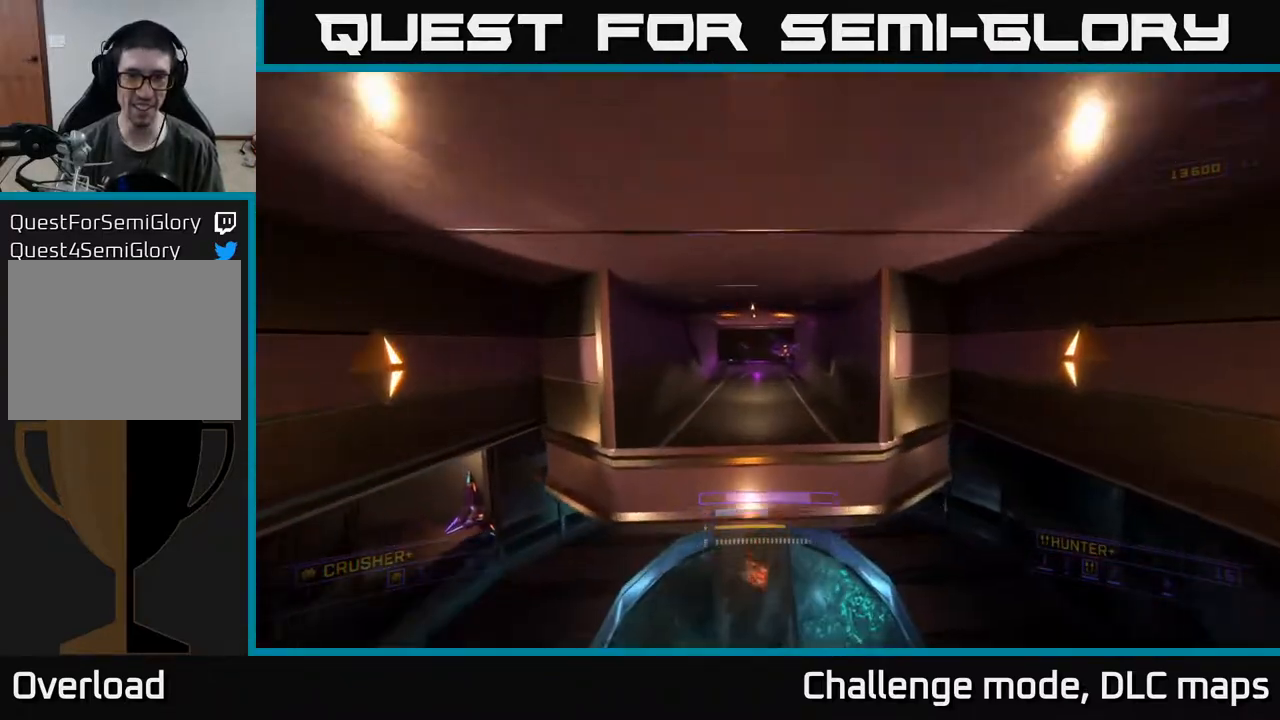
{"buttons": [], "left_stick": "up-left", "right_stick": "center", "events": [[100, "right_stick", "up-right"], [250, "right_stick", "center"], [400, "left_stick", "up-left"]]}
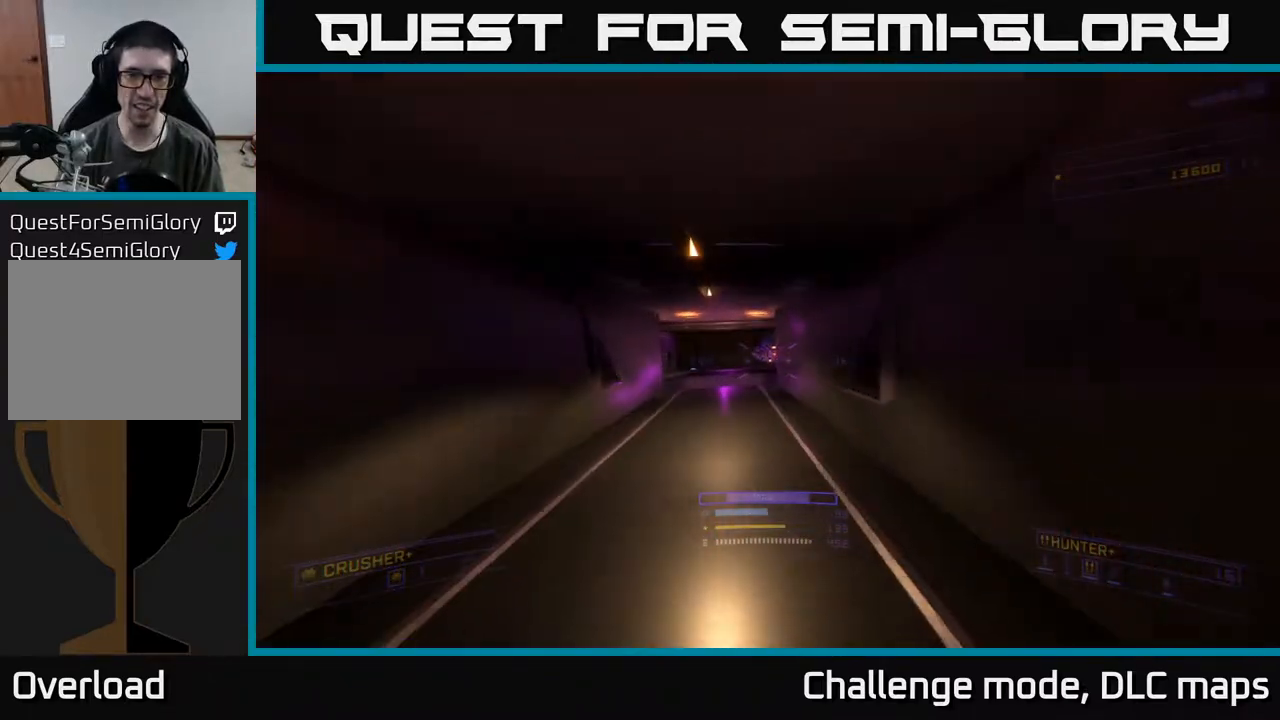
{"buttons": [], "left_stick": "up-left", "right_stick": "right", "events": [[17, "right_stick", "up-right"], [200, "right_stick", "center"], [467, "right_stick", "right"]]}
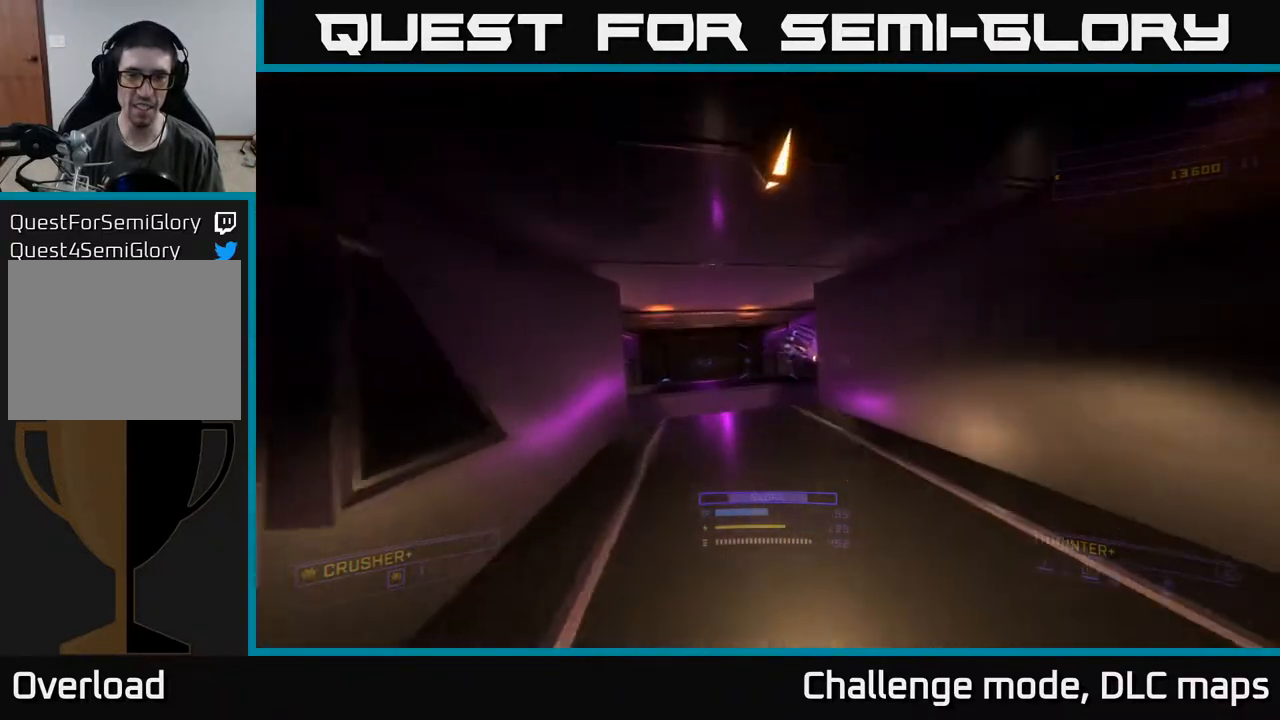
{"buttons": [], "left_stick": "up", "right_stick": "right", "events": [[167, "left_stick", "up"]]}
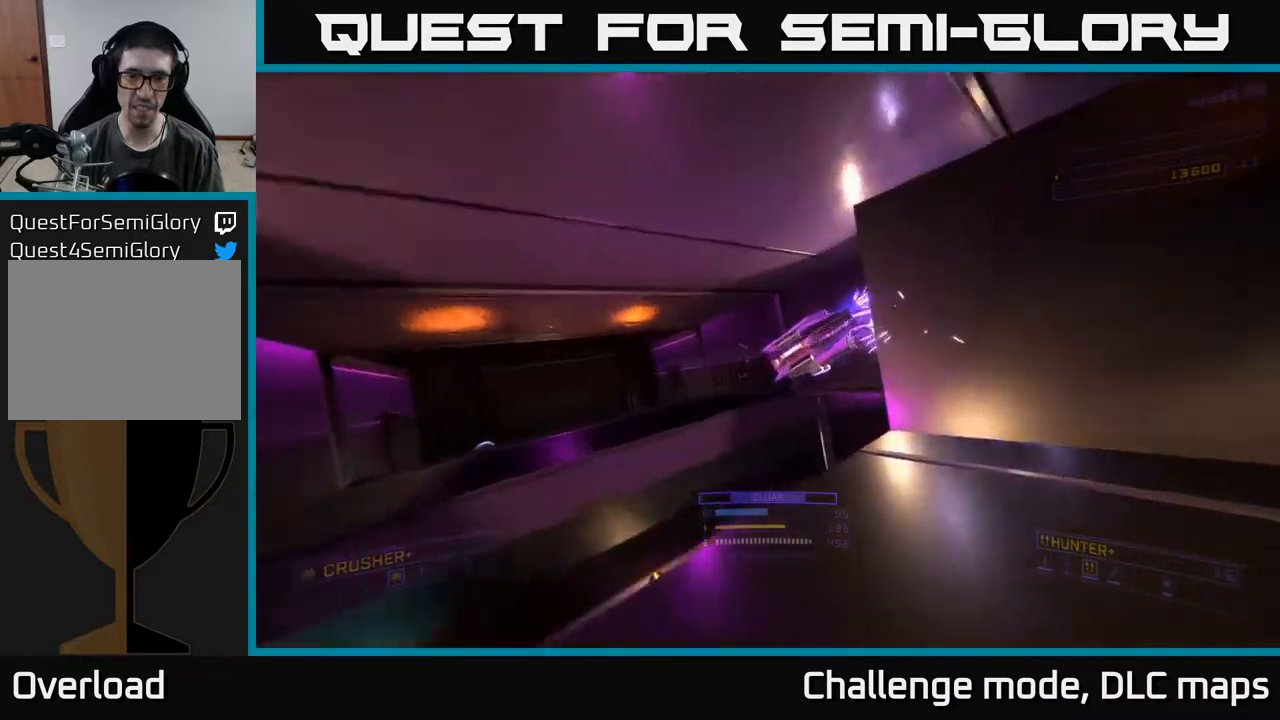
{"buttons": [], "left_stick": "down", "right_stick": "down", "events": [[200, "L1", "down"], [283, "R1", "down"], [417, "R1", "up"], [467, "right_stick", "down"], [483, "L1", "up"], [483, "left_stick", "down"]]}
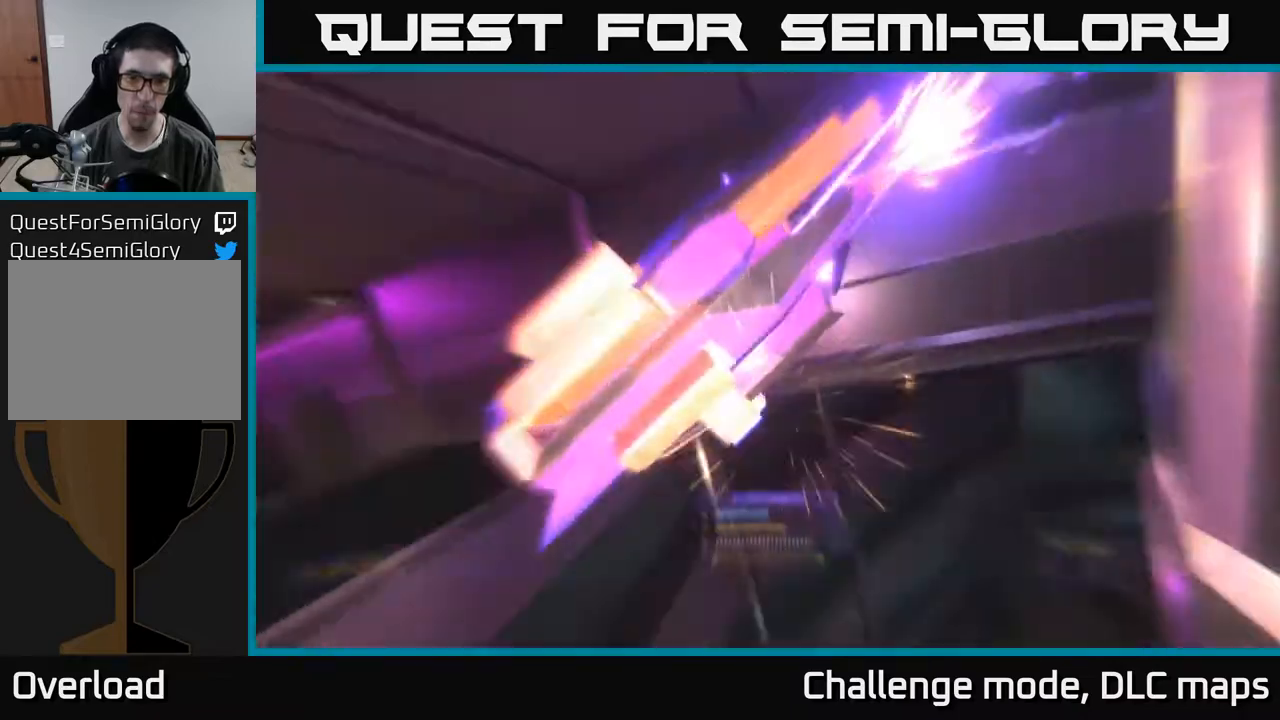
{"buttons": ["A"], "left_stick": "down-left", "right_stick": "left", "events": [[17, "right_stick", "down-left"], [150, "right_stick", "up-left"], [183, "left_stick", "down-left"], [417, "A", "down"], [467, "right_stick", "left"]]}
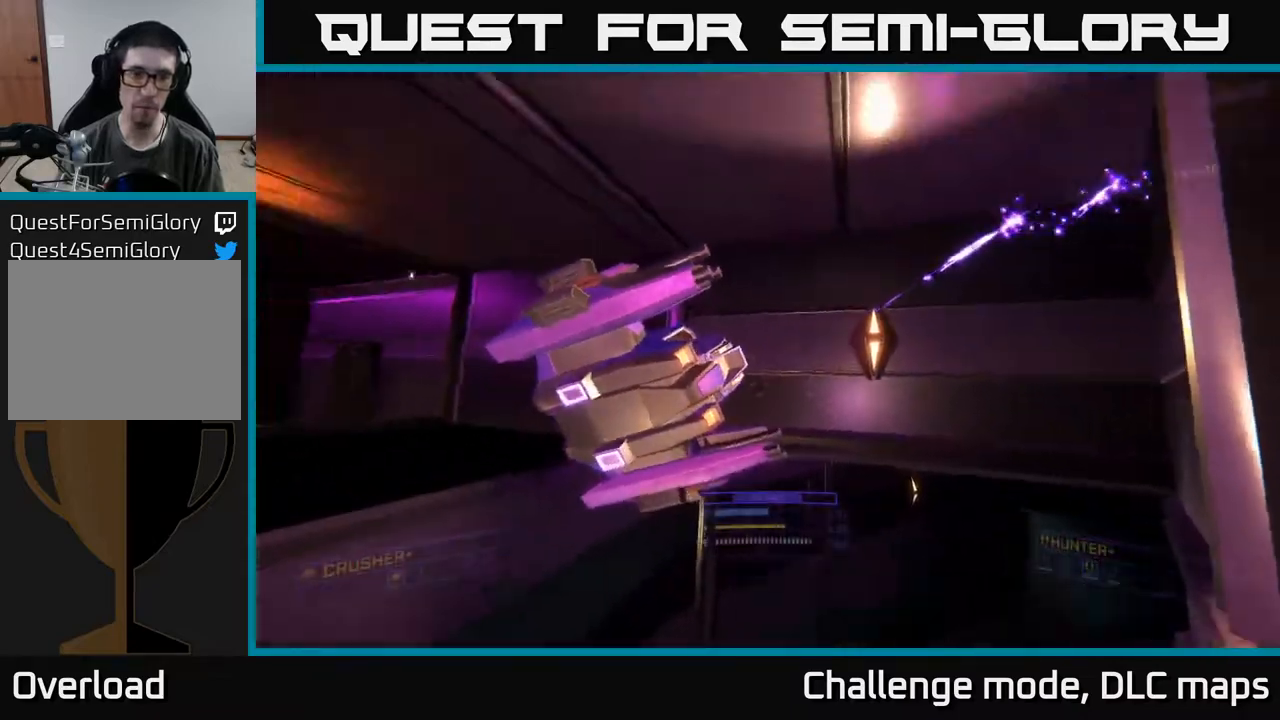
{"buttons": [], "left_stick": "left", "right_stick": "right", "events": [[33, "right_stick", "down-left"], [67, "left_stick", "left"], [83, "R2", "down"], [150, "R2", "up"], [167, "A", "up"], [167, "right_stick", "down-right"], [267, "left_stick", "up"], [300, "right_stick", "right"], [450, "left_stick", "left"]]}
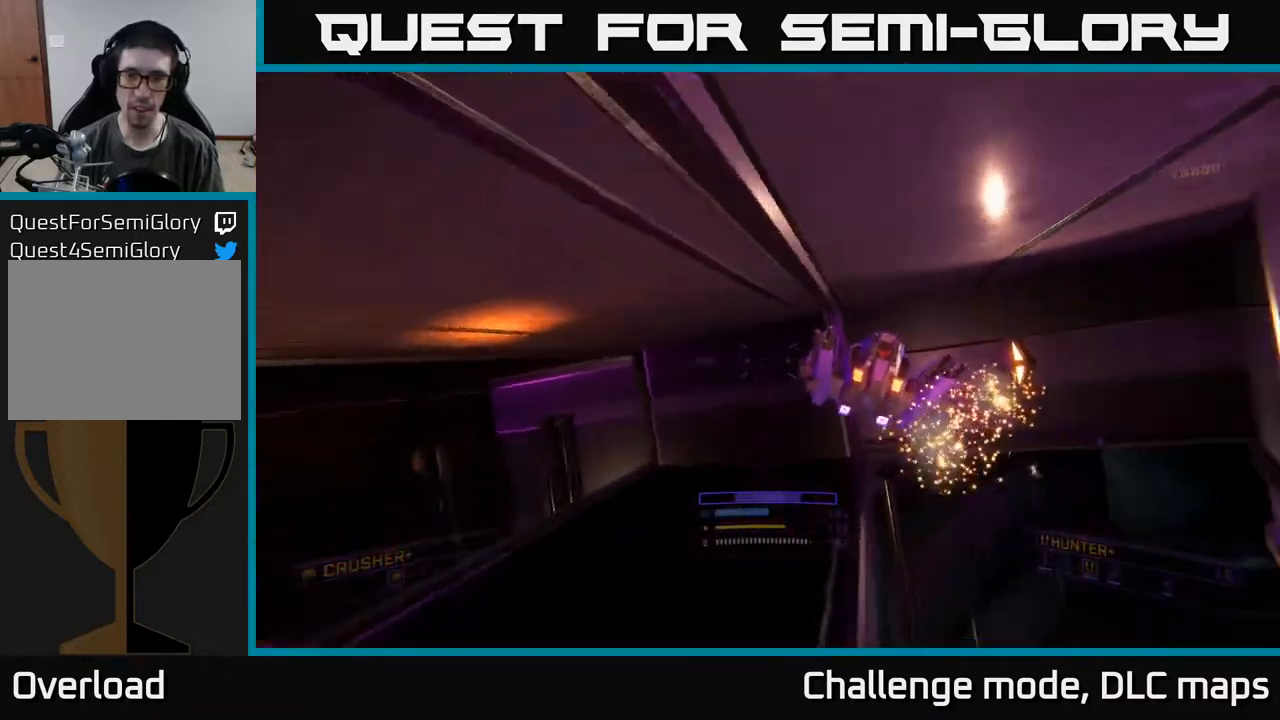
{"buttons": ["X", "R2"], "left_stick": "up", "right_stick": "up", "events": [[117, "R2", "down"], [183, "R2", "up"], [250, "X", "down"], [267, "left_stick", "up-left"], [283, "right_stick", "left"], [383, "left_stick", "up"], [450, "R2", "down"], [450, "right_stick", "up"]]}
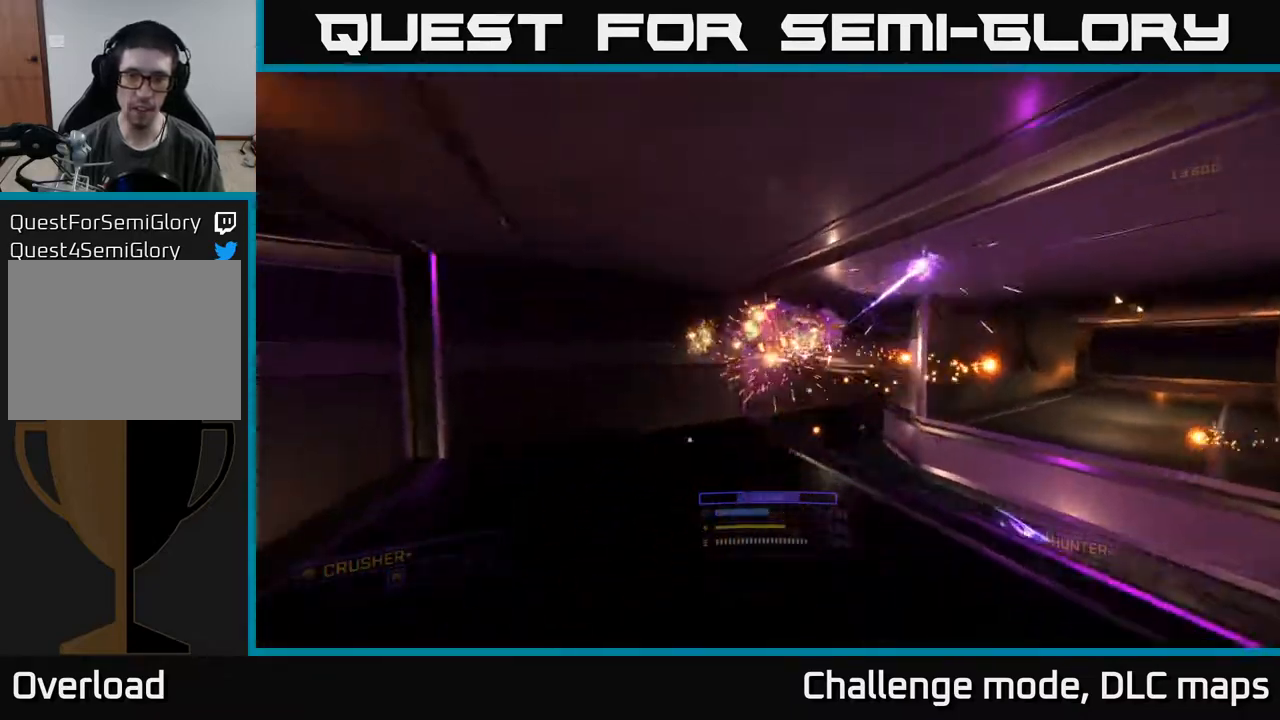
{"buttons": ["X"], "left_stick": "up-right", "right_stick": "down", "events": [[33, "R2", "up"], [150, "X", "up"], [150, "left_stick", "up-right"], [167, "right_stick", "right"], [217, "right_stick", "down-right"], [350, "R2", "down"], [433, "R2", "up"], [433, "right_stick", "down"], [500, "X", "down"]]}
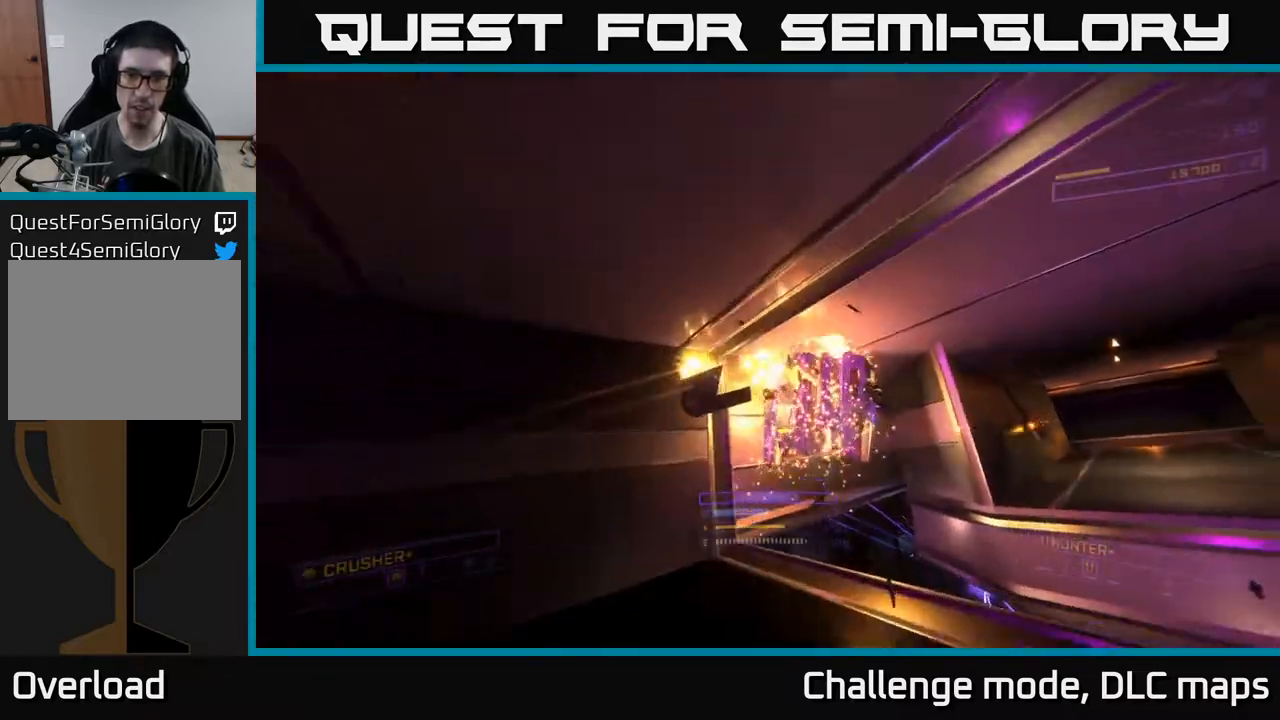
{"buttons": [], "left_stick": "up-right", "right_stick": "left", "events": [[100, "right_stick", "left"], [167, "X", "up"]]}
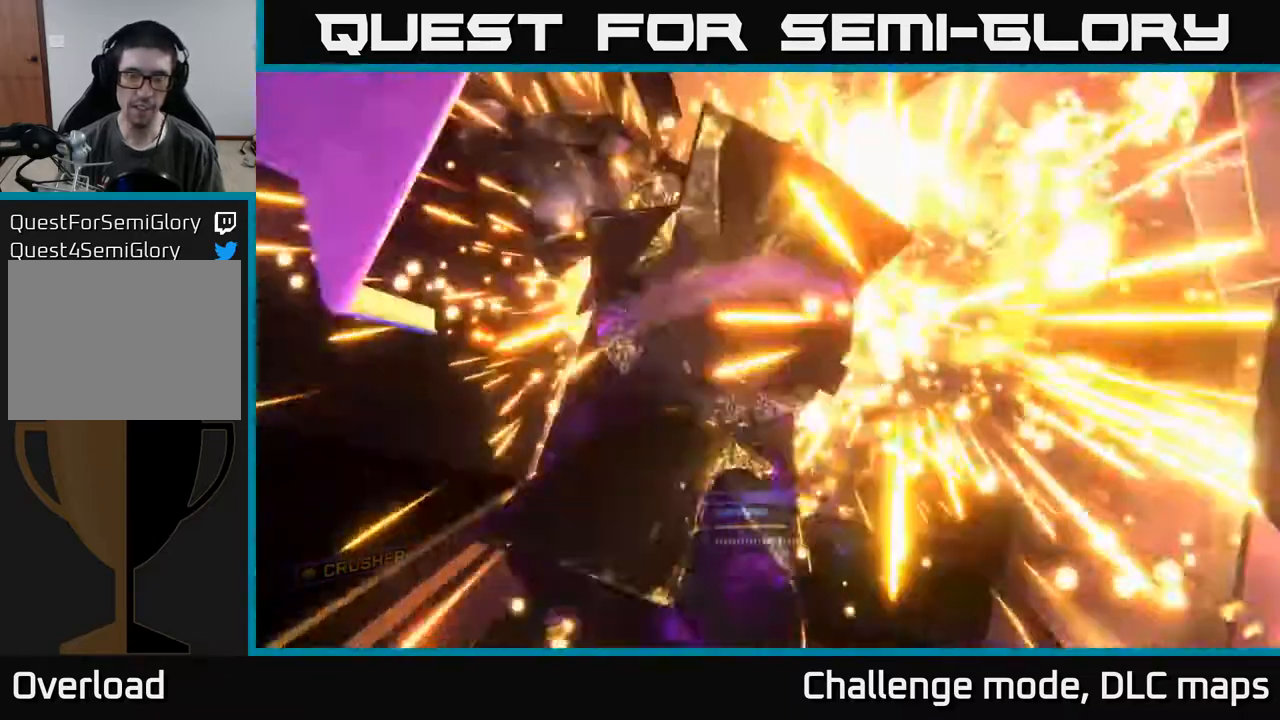
{"buttons": [], "left_stick": "down-left", "right_stick": "center", "events": [[50, "left_stick", "down-right"], [100, "left_stick", "down"], [117, "A", "down"], [300, "left_stick", "down-left"], [350, "right_stick", "center"], [483, "A", "up"]]}
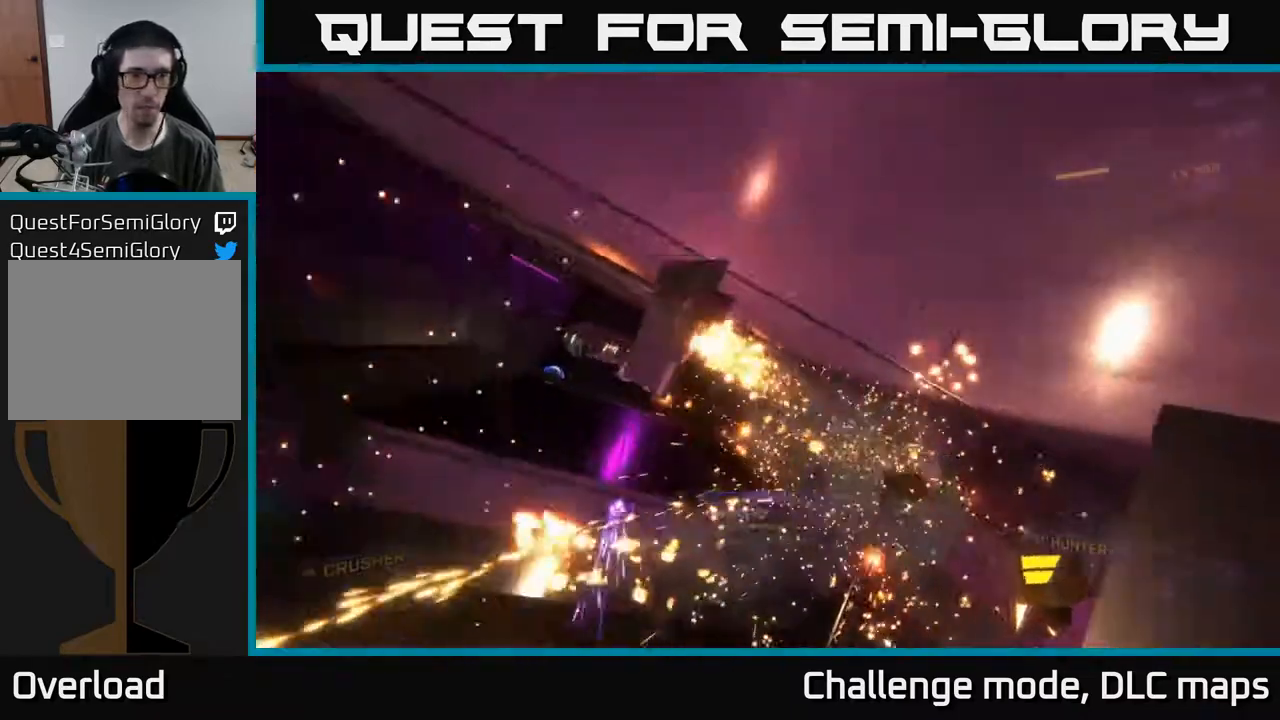
{"buttons": ["X"], "left_stick": "up", "right_stick": "center", "events": [[50, "right_stick", "down"], [117, "left_stick", "down"], [200, "right_stick", "center"], [333, "left_stick", "right"], [400, "X", "down"], [450, "left_stick", "up"]]}
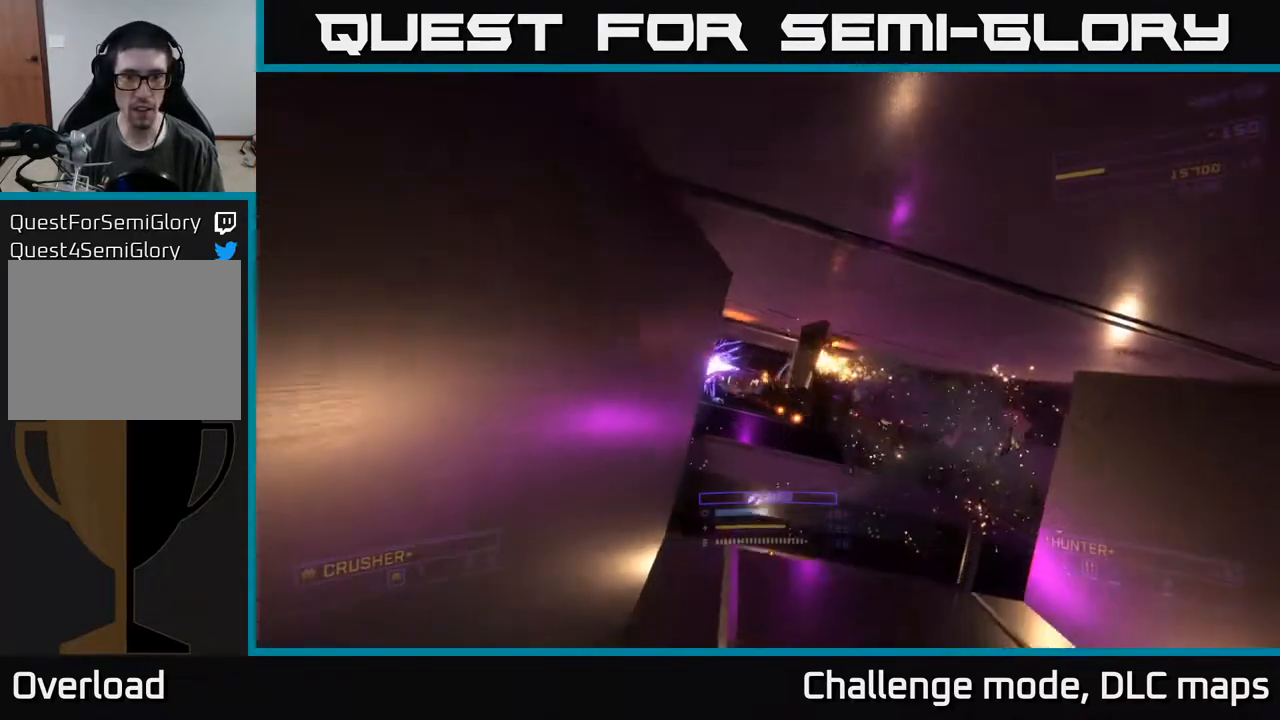
{"buttons": ["R2"], "left_stick": "up", "right_stick": "center", "events": [[50, "X", "up"], [50, "right_stick", "down-left"], [133, "R2", "down"], [150, "right_stick", "center"], [250, "left_stick", "up-right"], [267, "R2", "up"], [350, "left_stick", "up"], [467, "R2", "down"]]}
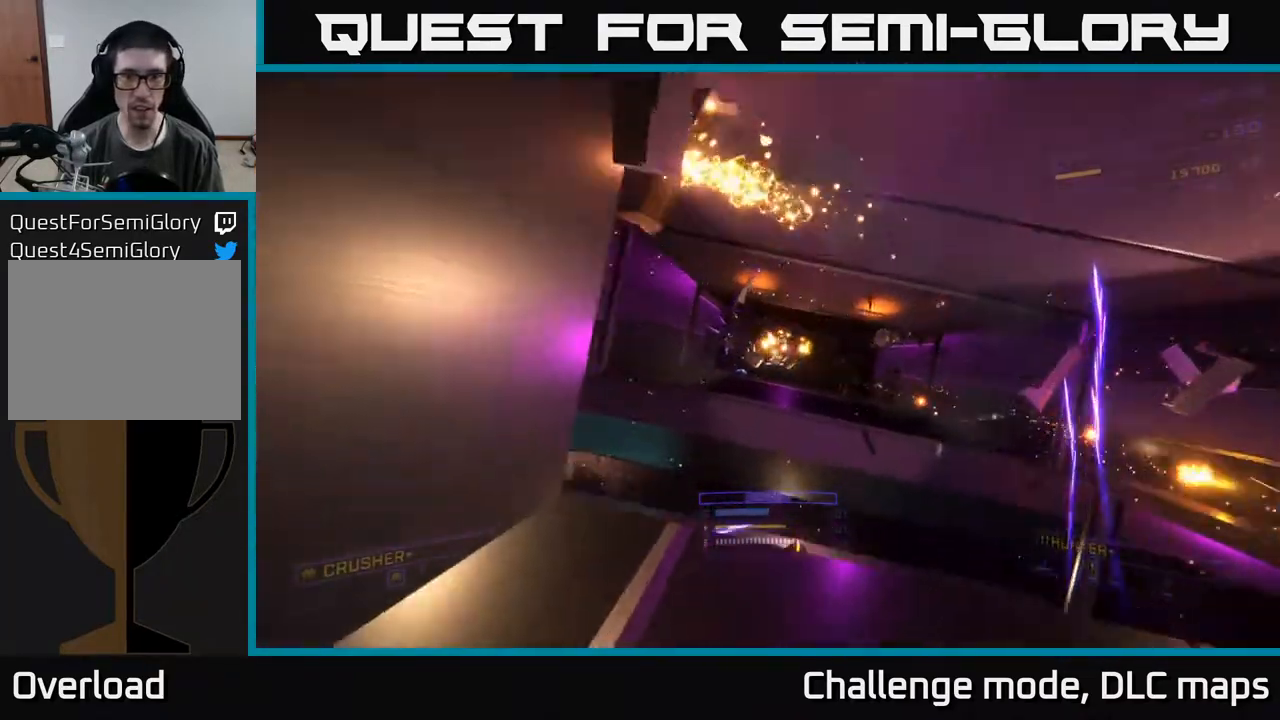
{"buttons": [], "left_stick": "up", "right_stick": "center", "events": [[67, "R2", "up"], [167, "right_stick", "up"], [250, "A", "down"], [267, "right_stick", "center"], [283, "R2", "down"], [317, "right_stick", "down"], [350, "R2", "up"], [367, "A", "up"], [417, "right_stick", "center"]]}
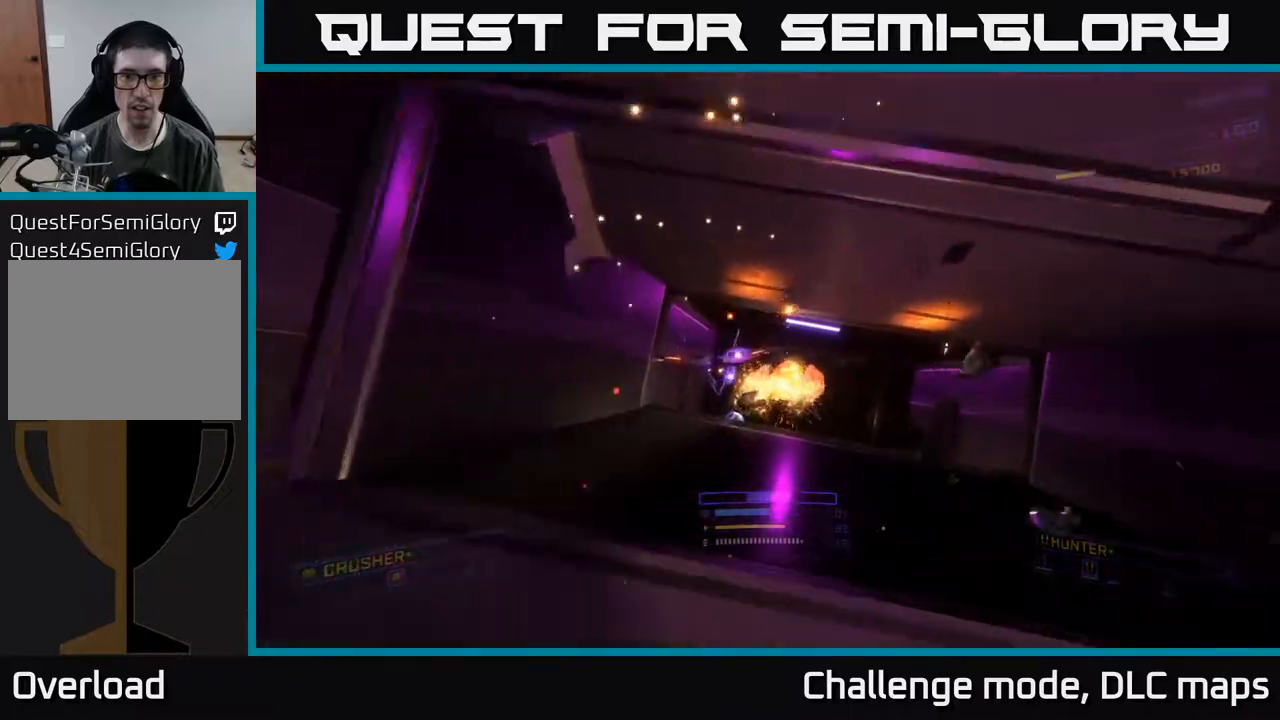
{"buttons": ["L1"], "left_stick": "up", "right_stick": "down", "events": [[67, "right_stick", "right"], [183, "left_stick", "left"], [217, "right_stick", "left"], [233, "L1", "down"], [300, "left_stick", "up-left"], [333, "R1", "down"], [450, "R1", "up"], [467, "left_stick", "up"], [483, "right_stick", "down"]]}
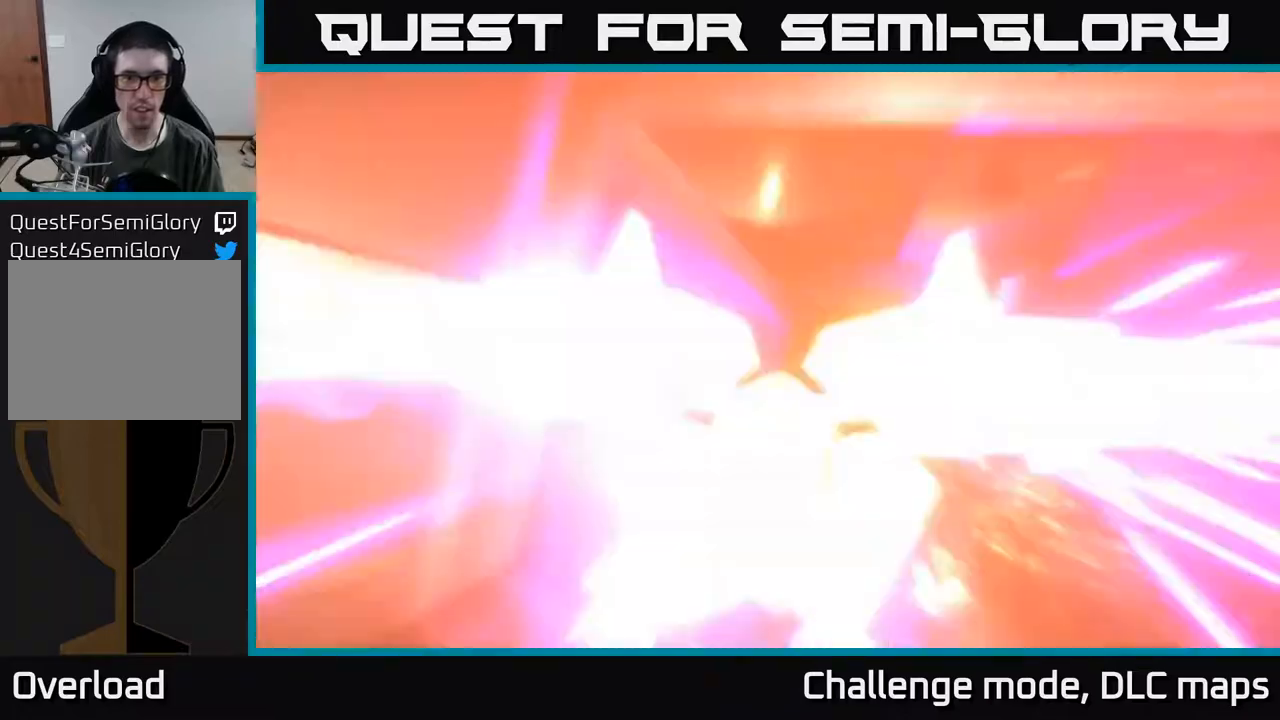
{"buttons": ["R2"], "left_stick": "down", "right_stick": "up", "events": [[33, "left_stick", "up-right"], [50, "X", "down"], [50, "right_stick", "right"], [100, "L1", "up"], [217, "R2", "down"], [250, "X", "up"], [250, "left_stick", "up-left"], [267, "right_stick", "up"], [317, "R2", "up"], [400, "left_stick", "down"], [400, "right_stick", "center"], [483, "R2", "down"], [500, "right_stick", "up"]]}
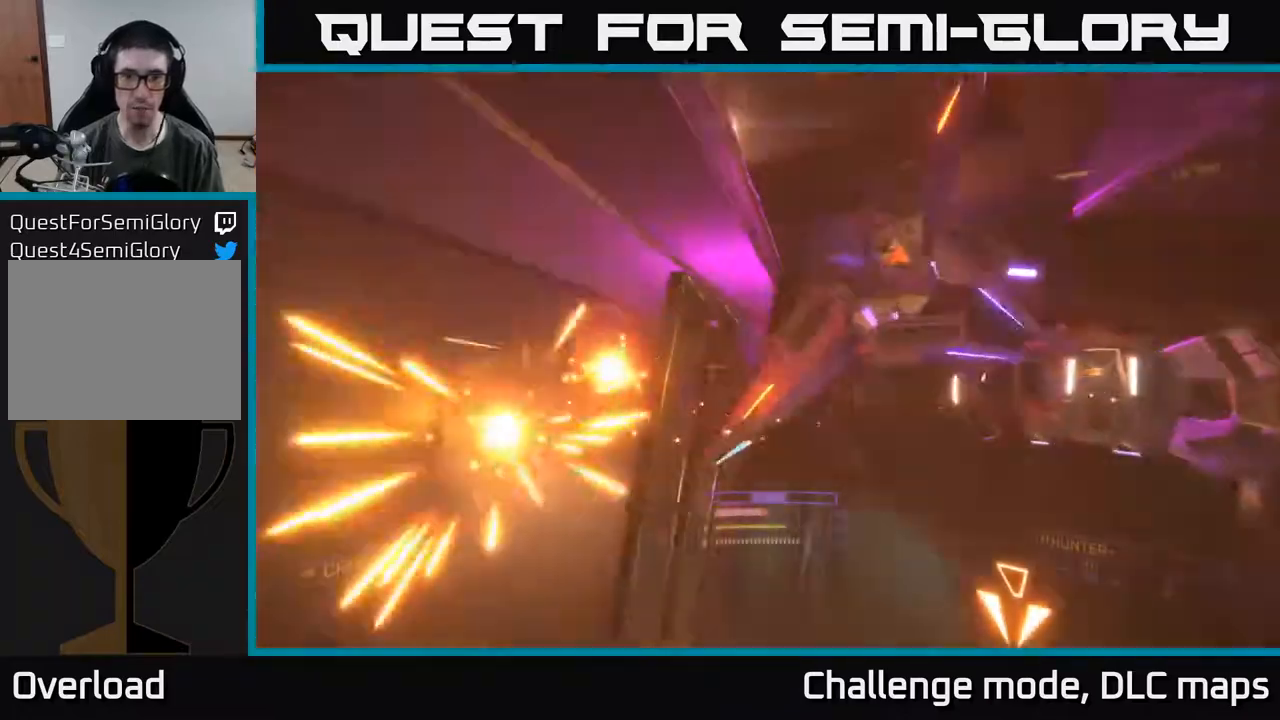
{"buttons": ["A"], "left_stick": "right", "right_stick": "down-left", "events": [[100, "R2", "up"], [167, "right_stick", "right"], [183, "left_stick", "down-right"], [217, "right_stick", "down-right"], [267, "A", "down"], [350, "R2", "down"], [350, "left_stick", "right"], [433, "right_stick", "down-left"], [450, "R2", "up"]]}
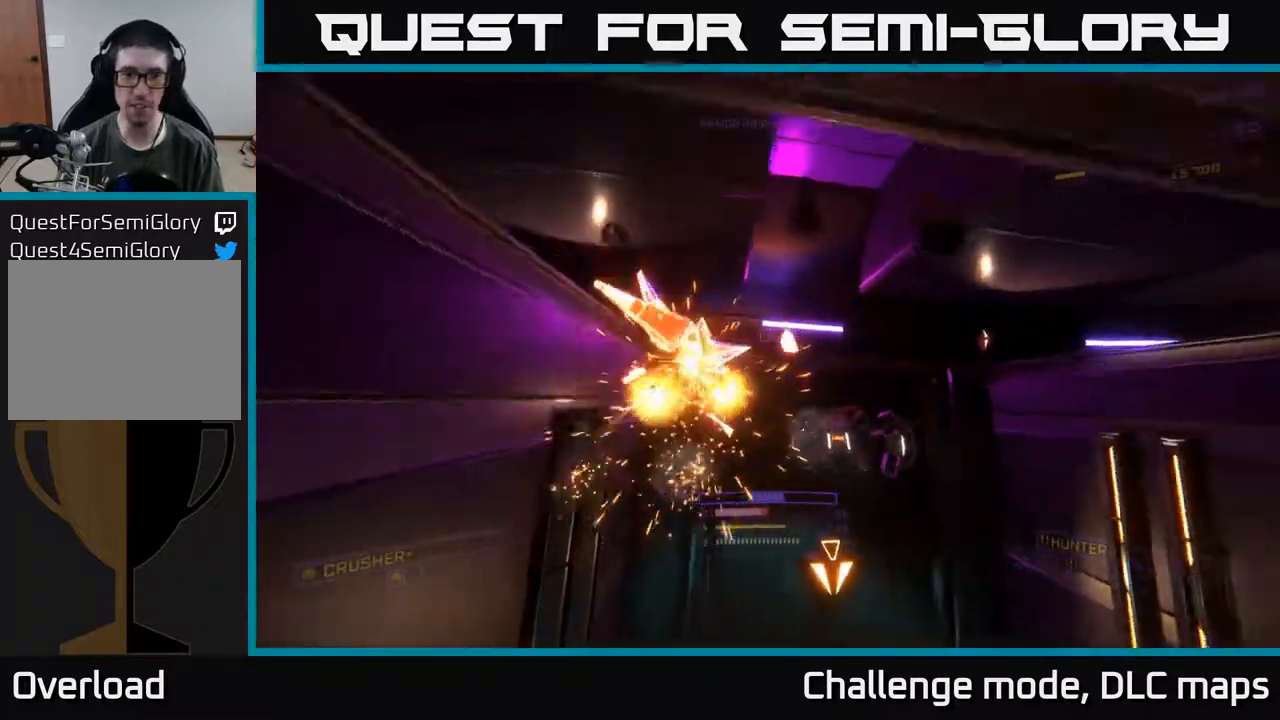
{"buttons": [], "left_stick": "up-right", "right_stick": "up", "events": [[33, "A", "up"], [183, "X", "down"], [183, "left_stick", "up"], [217, "right_stick", "center"], [317, "R2", "down"], [383, "left_stick", "up-right"], [400, "R2", "up"], [450, "right_stick", "up"], [467, "X", "up"]]}
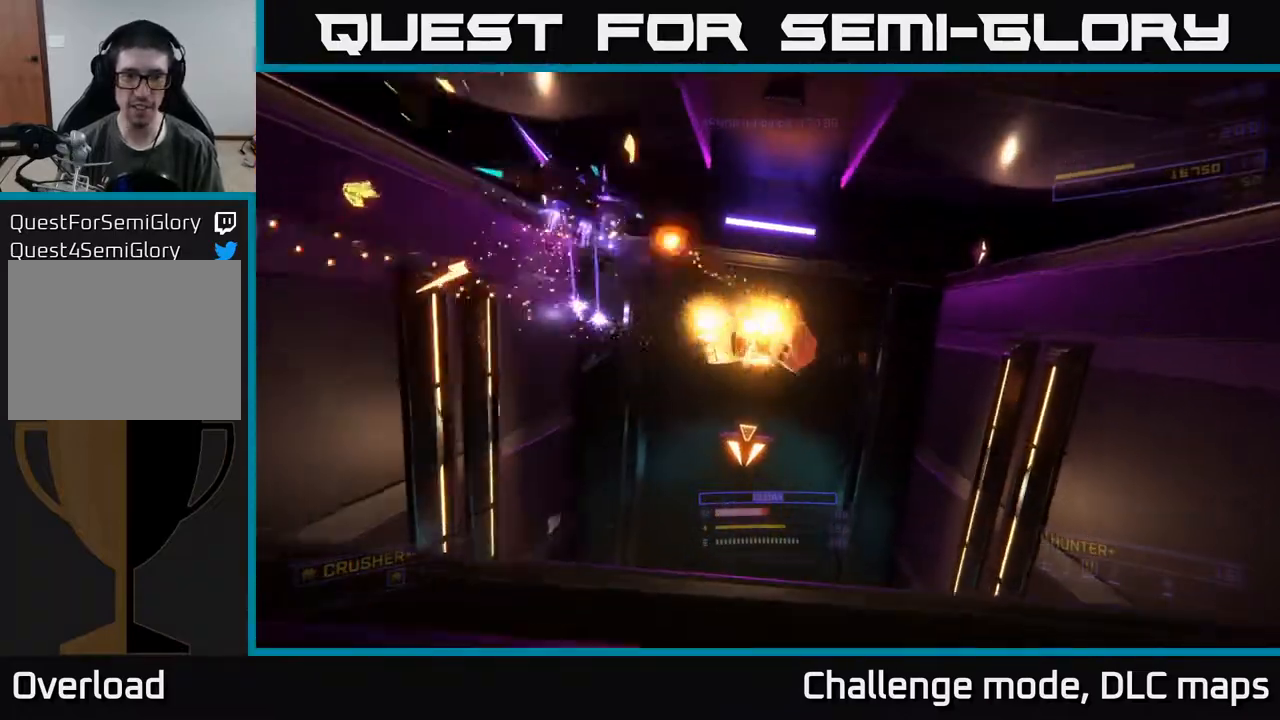
{"buttons": [], "left_stick": "up-right", "right_stick": "up-left", "events": [[167, "R2", "down"], [183, "right_stick", "left"], [267, "R2", "up"], [433, "right_stick", "up-left"]]}
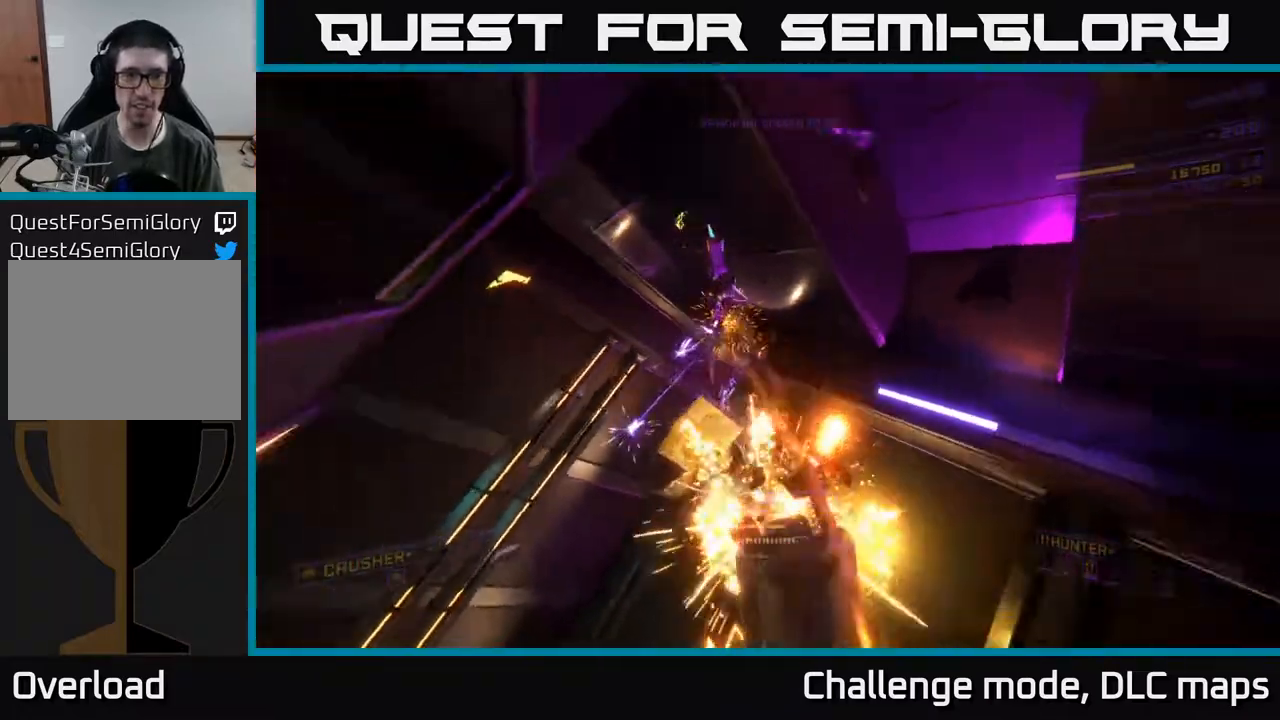
{"buttons": [], "left_stick": "up", "right_stick": "down-left", "events": [[117, "X", "down"], [133, "R2", "down"], [133, "right_stick", "up-right"], [217, "R2", "up"], [233, "right_stick", "down-right"], [283, "right_stick", "down"], [333, "X", "up"], [350, "left_stick", "up"], [383, "right_stick", "down-left"]]}
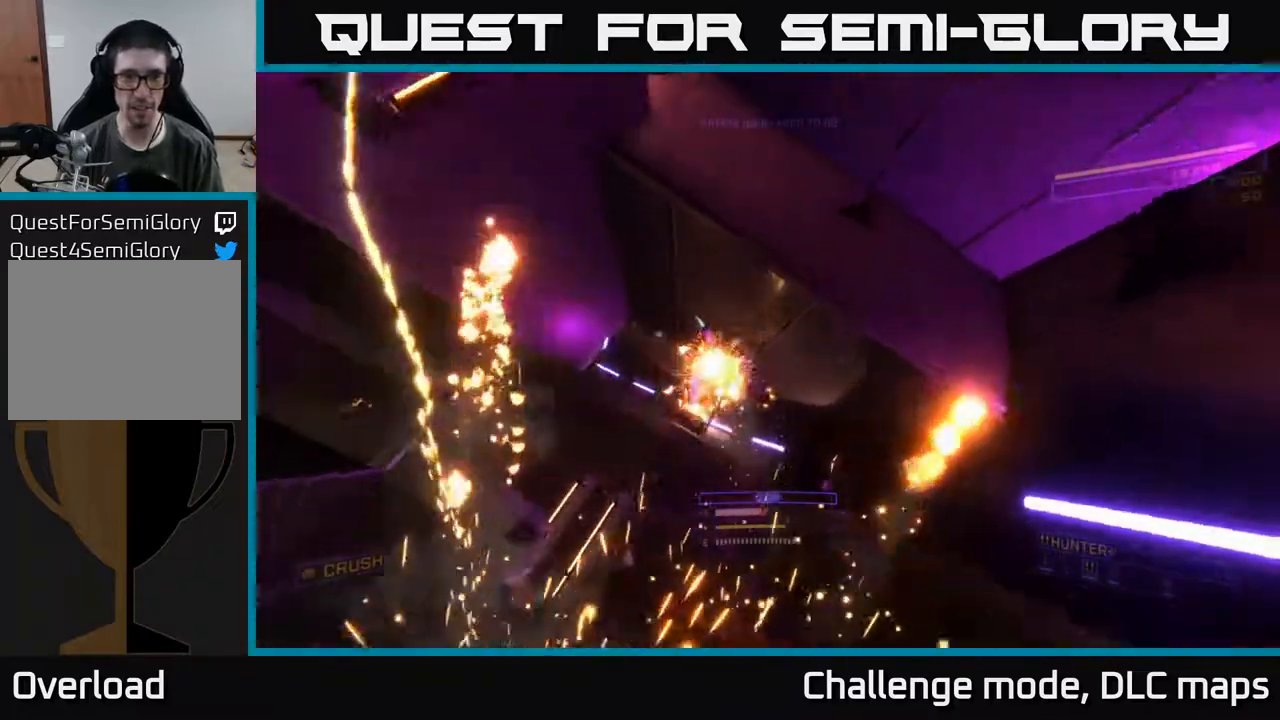
{"buttons": [], "left_stick": "up-right", "right_stick": "down-left", "events": [[50, "right_stick", "up-left"], [100, "right_stick", "up"], [200, "A", "down"], [200, "left_stick", "up-right"], [233, "R2", "down"], [250, "right_stick", "center"], [317, "right_stick", "down"], [333, "R2", "up"], [367, "A", "up"], [483, "right_stick", "down-left"]]}
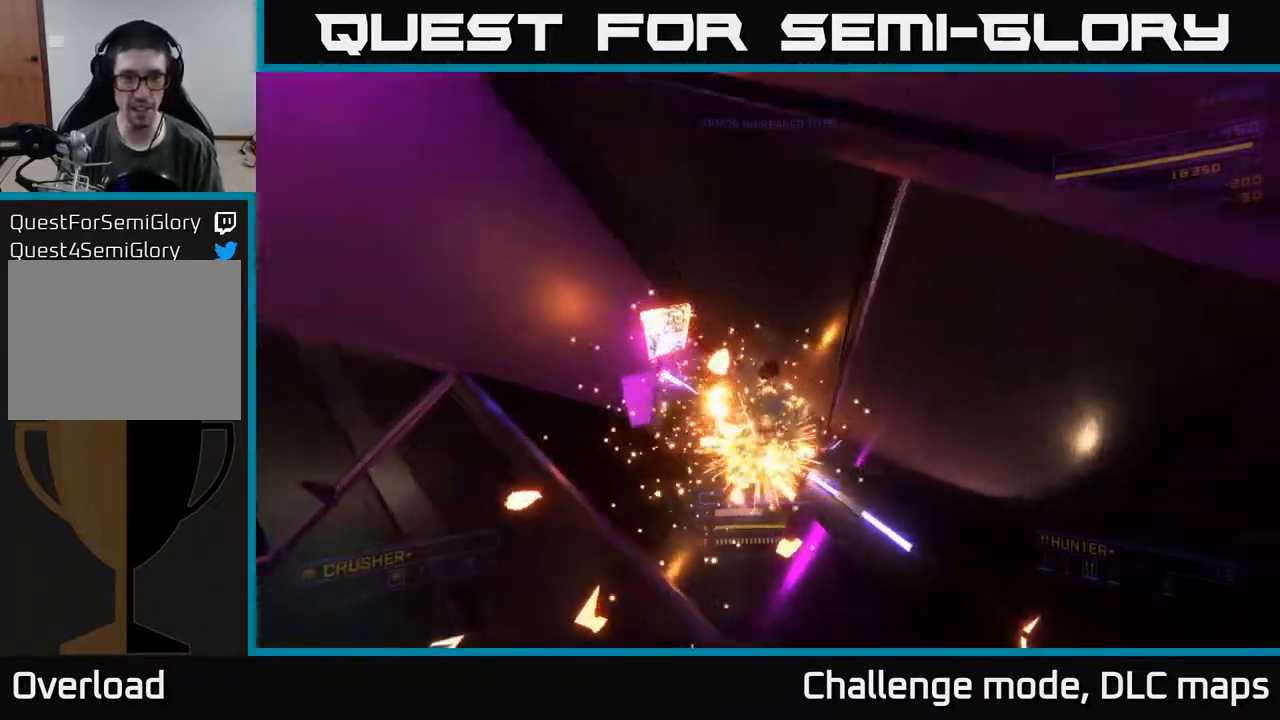
{"buttons": [], "left_stick": "up", "right_stick": "up-left", "events": [[50, "R3", "down"], [100, "X", "down"], [200, "R3", "up"], [200, "right_stick", "left"], [300, "right_stick", "center"], [450, "left_stick", "up"], [467, "right_stick", "up-left"], [483, "X", "up"]]}
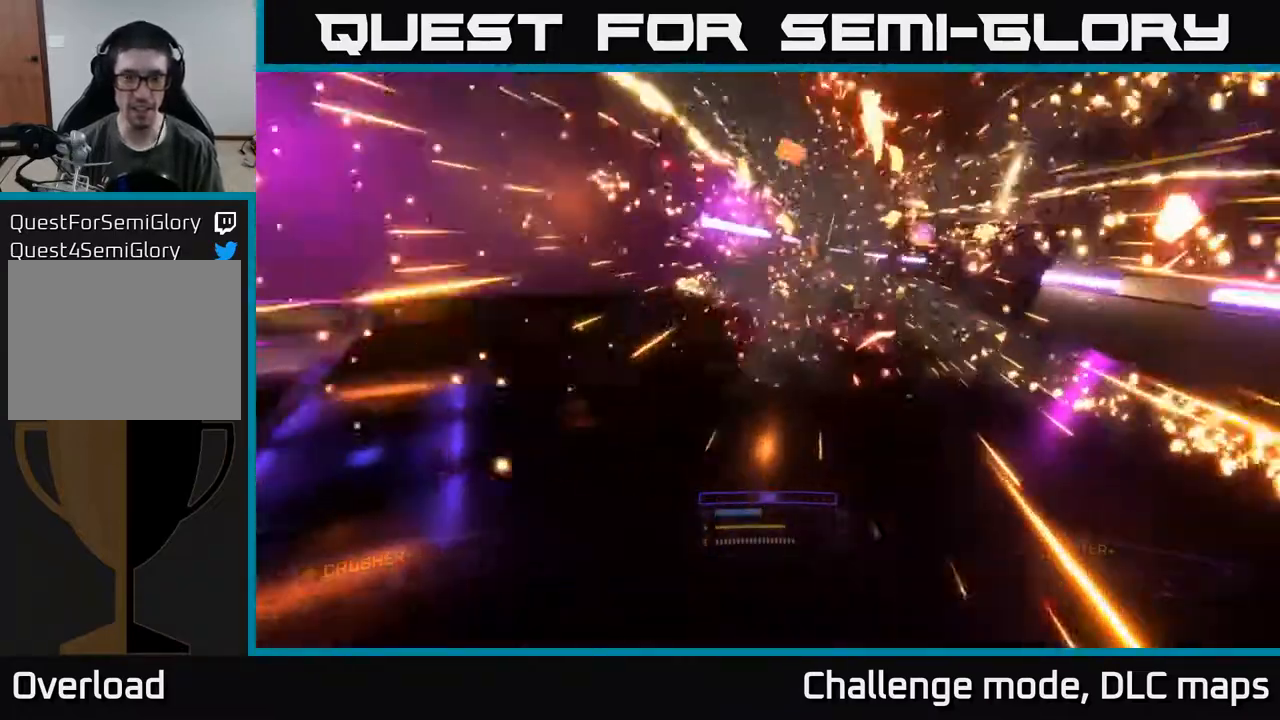
{"buttons": [], "left_stick": "up-right", "right_stick": "center", "events": [[83, "left_stick", "up-right"], [167, "A", "down"], [200, "right_stick", "center"], [333, "A", "up"]]}
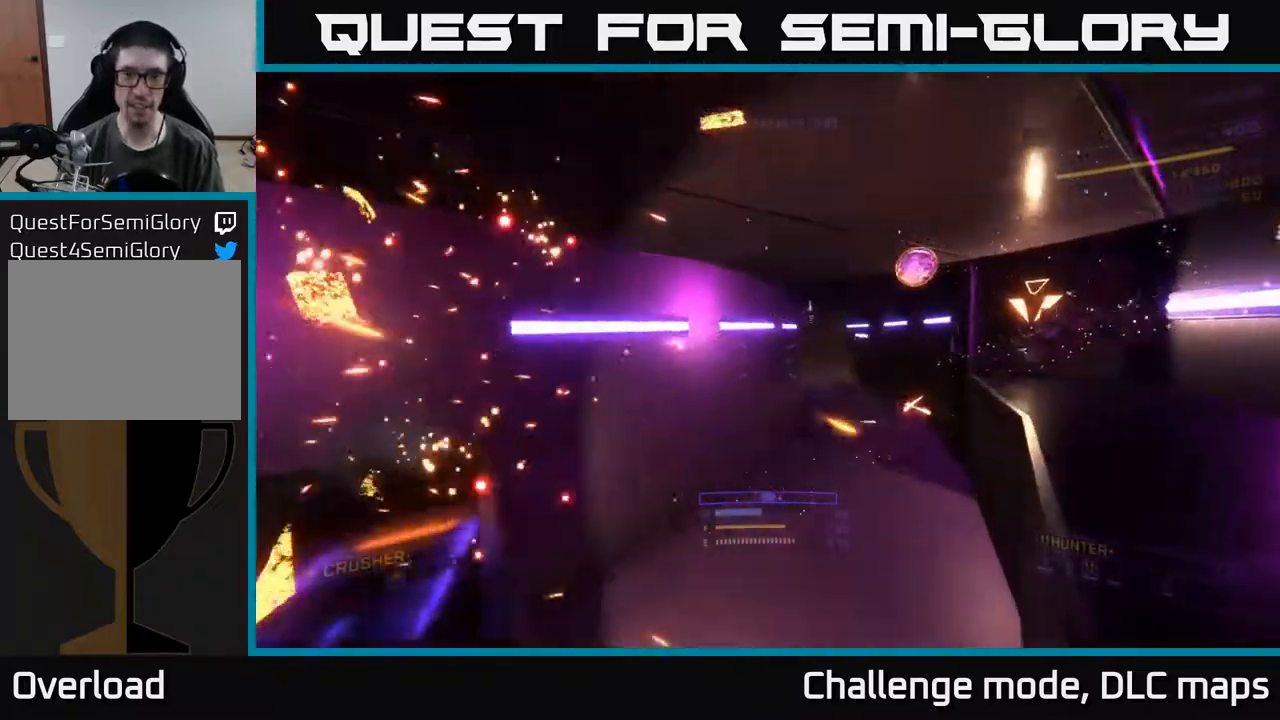
{"buttons": ["A"], "left_stick": "up-right", "right_stick": "center", "events": [[50, "right_stick", "left"], [200, "left_stick", "up"], [217, "right_stick", "center"], [367, "A", "down"], [450, "left_stick", "up-right"]]}
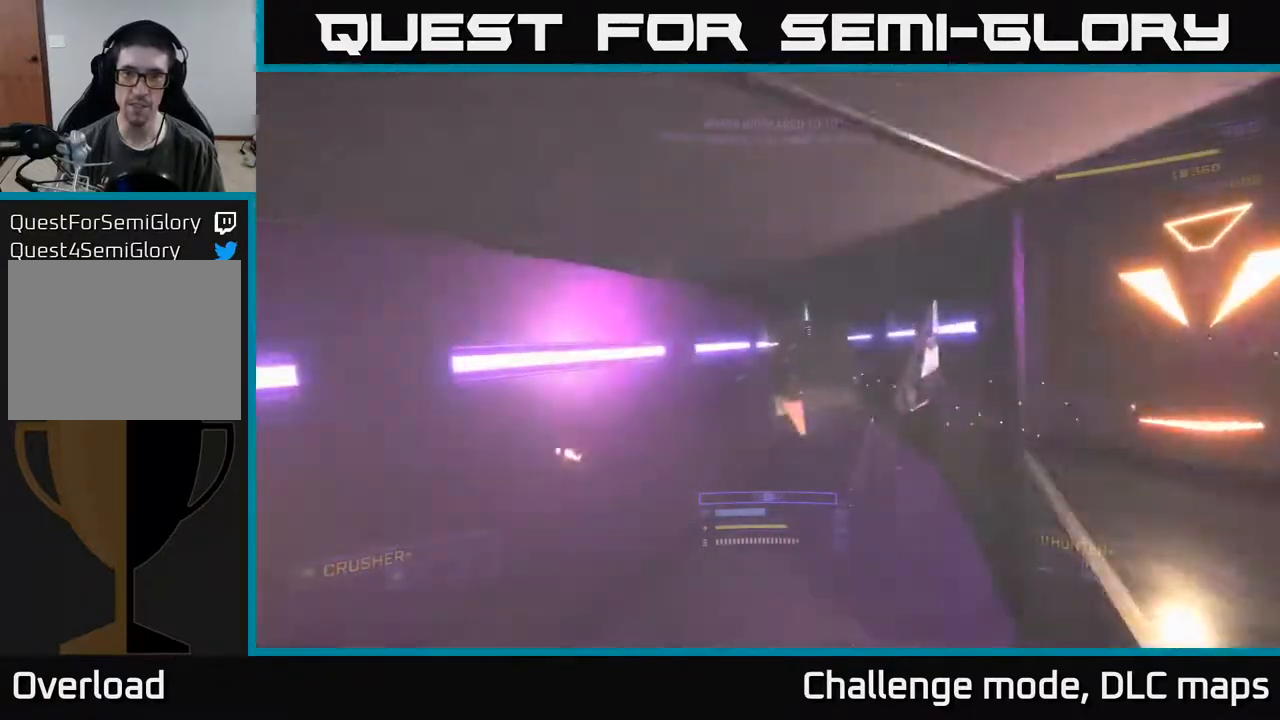
{"buttons": [], "left_stick": "up-right", "right_stick": "right", "events": [[50, "A", "up"], [83, "right_stick", "down-left"], [183, "X", "down"], [217, "right_stick", "left"], [367, "right_stick", "center"], [450, "X", "up"], [467, "right_stick", "right"]]}
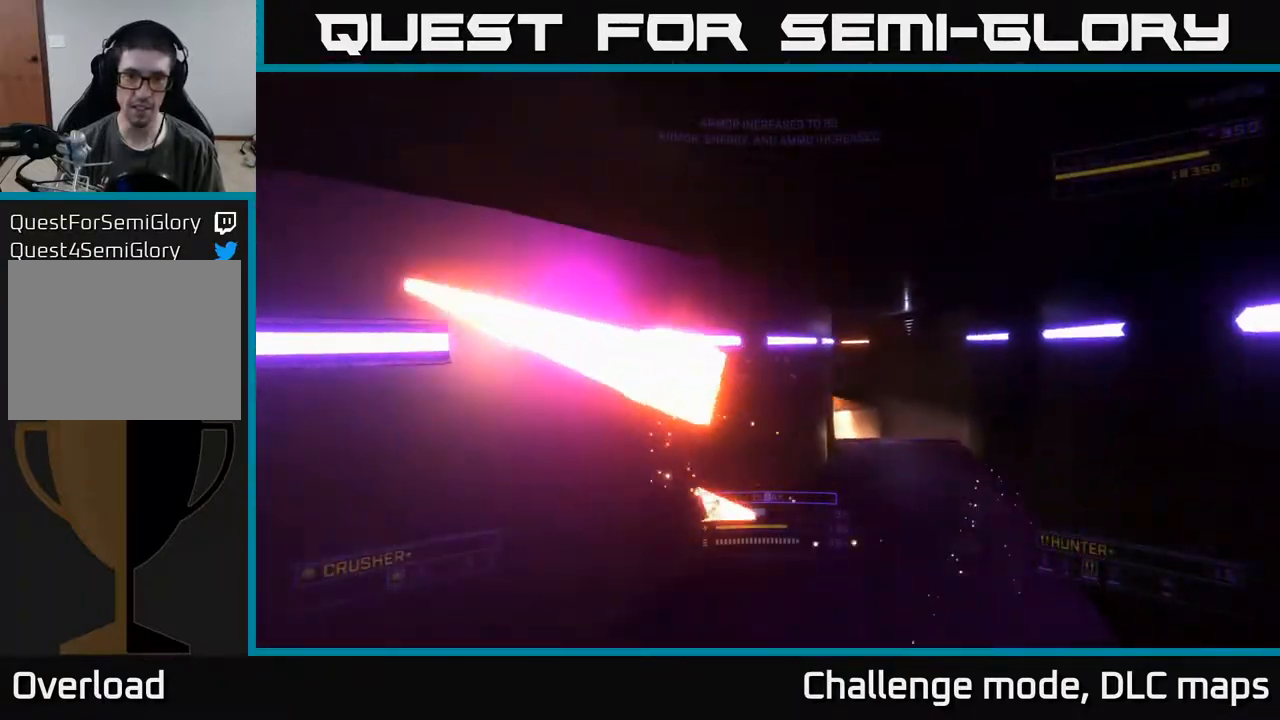
{"buttons": ["L1"], "left_stick": "up-right", "right_stick": "left", "events": [[33, "L1", "down"], [183, "right_stick", "center"], [483, "right_stick", "left"]]}
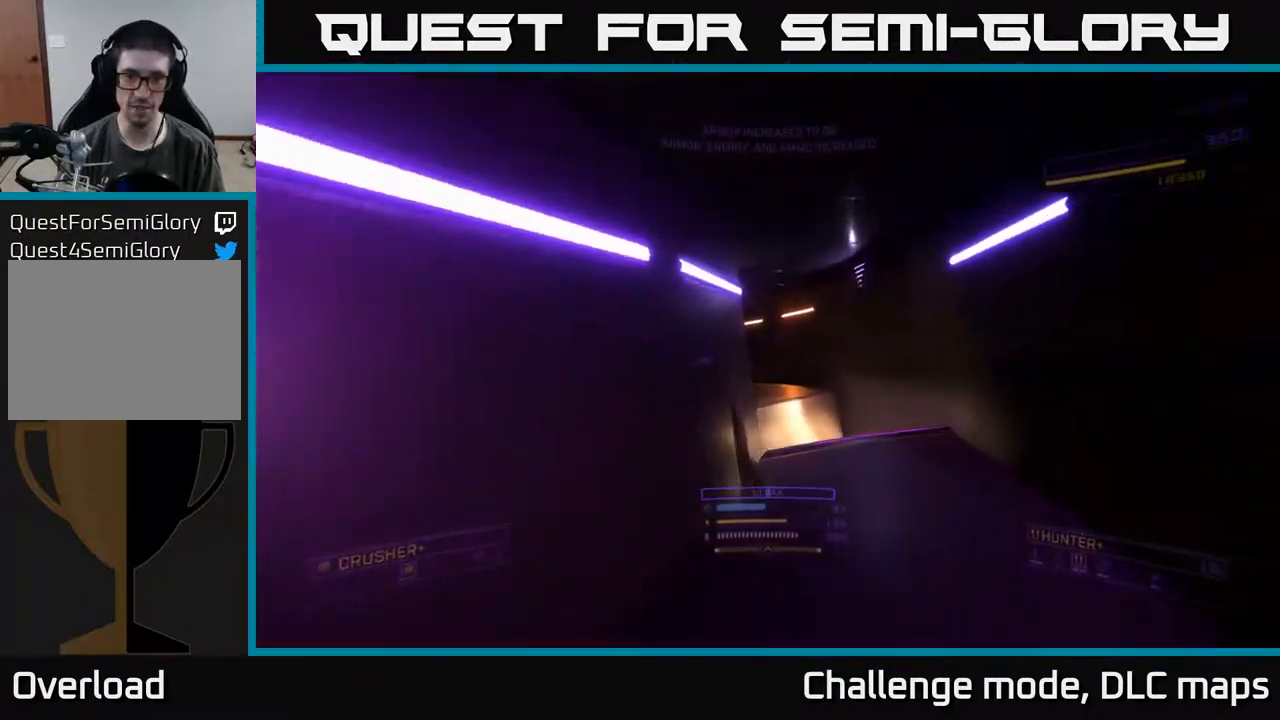
{"buttons": [], "left_stick": "up-right", "right_stick": "center", "events": [[233, "L1", "up"], [433, "right_stick", "center"]]}
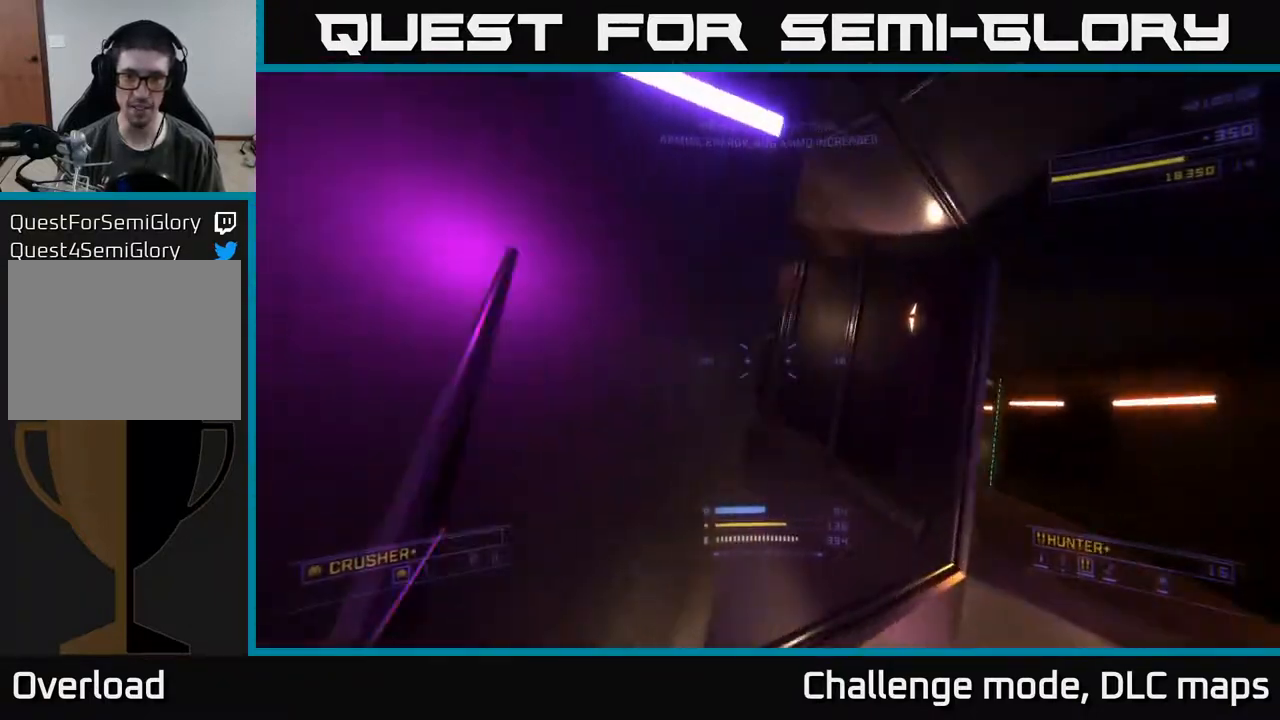
{"buttons": [], "left_stick": "up", "right_stick": "center", "events": [[233, "right_stick", "left"], [250, "left_stick", "up-left"], [300, "left_stick", "left"], [317, "X", "down"], [467, "right_stick", "center"], [483, "X", "up"], [483, "left_stick", "up"]]}
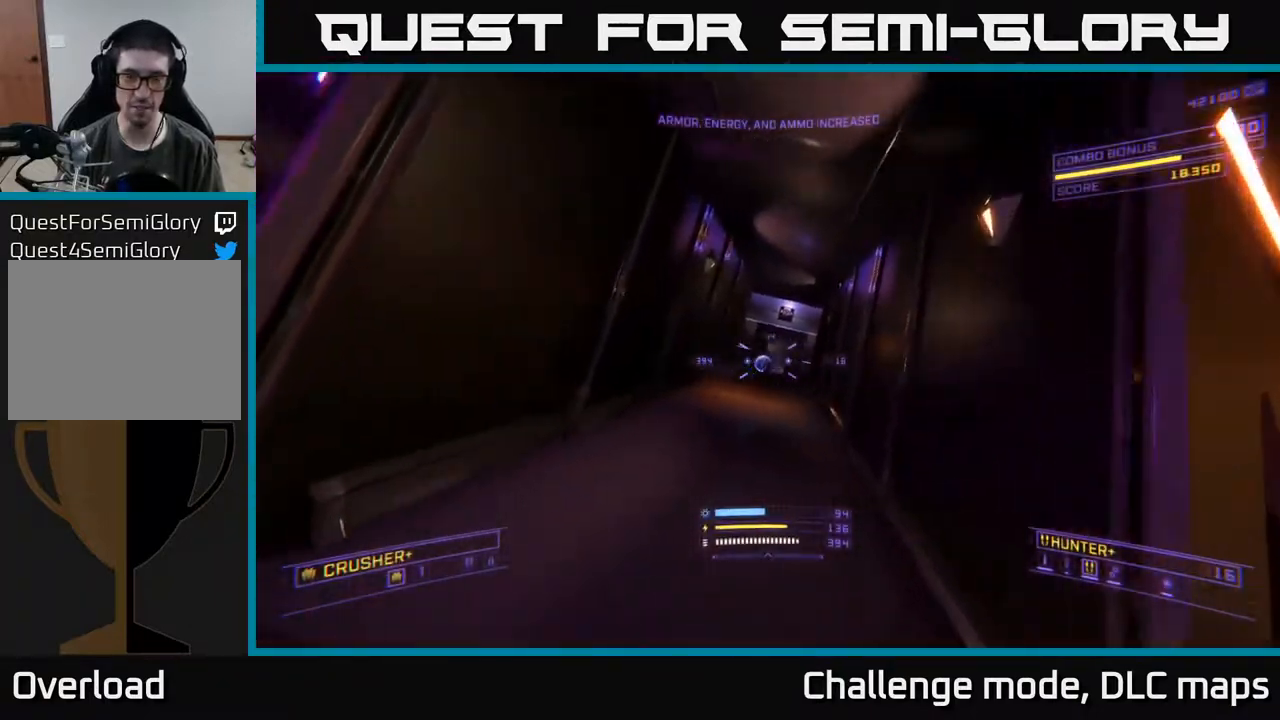
{"buttons": ["L1"], "left_stick": "up", "right_stick": "center", "events": [[217, "right_stick", "right"], [283, "L1", "down"], [417, "right_stick", "center"]]}